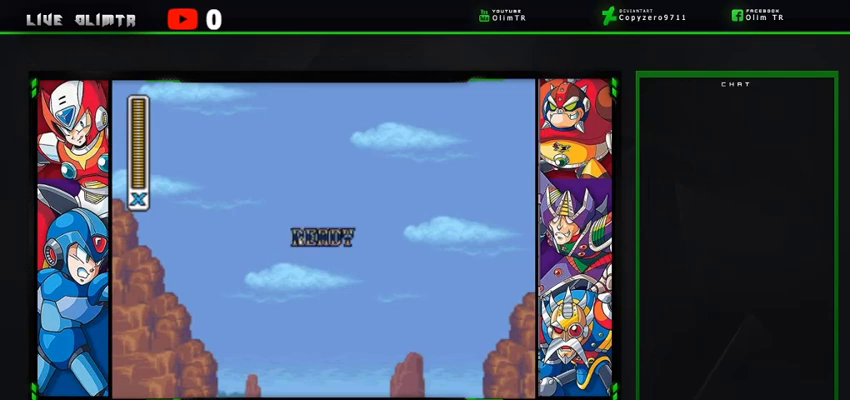
Gameplay with a controller (Xbox layout); each line is a JSON object with the inputs held at the frame after it. "events" lists button and stick changes between this image and that frame as [ms after this image, input, new state], when the widget could be followed in between. Not read: L3 R3 START.
{"buttons": ["X", "DPAD_RIGHT"], "left_stick": "center", "right_stick": "center", "events": [[100, "DPAD_RIGHT", "down"], [233, "X", "down"]]}
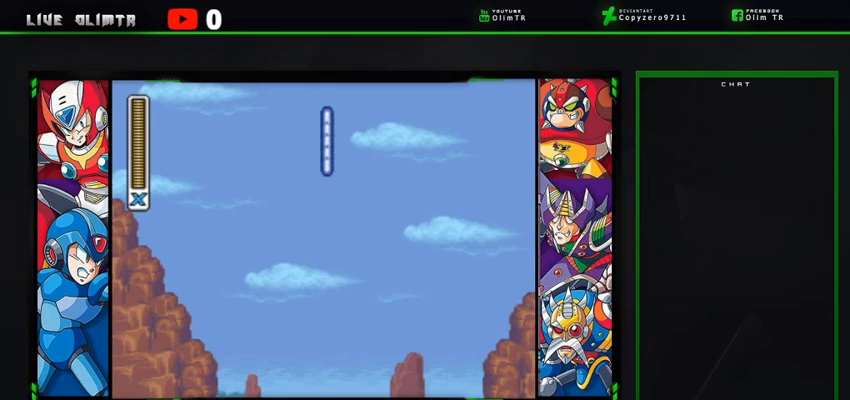
{"buttons": ["X", "DPAD_RIGHT"], "left_stick": "center", "right_stick": "center", "events": [[33, "DPAD_RIGHT", "up"], [500, "DPAD_RIGHT", "down"]]}
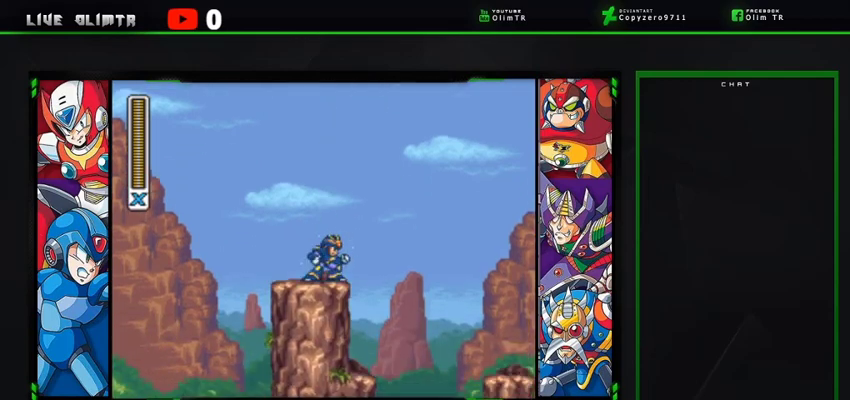
{"buttons": ["A", "X", "L2", "DPAD_RIGHT"], "left_stick": "center", "right_stick": "center", "events": [[167, "DPAD_RIGHT", "up"], [267, "L2", "down"], [300, "A", "down"], [300, "DPAD_RIGHT", "down"]]}
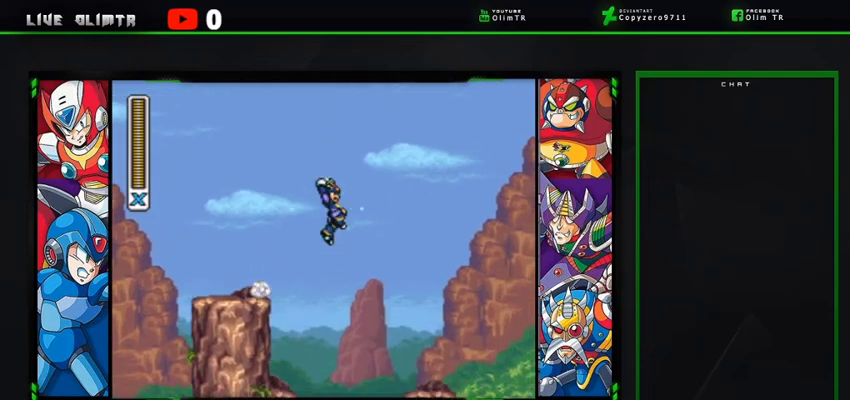
{"buttons": ["A", "X", "L2", "DPAD_RIGHT"], "left_stick": "center", "right_stick": "center", "events": []}
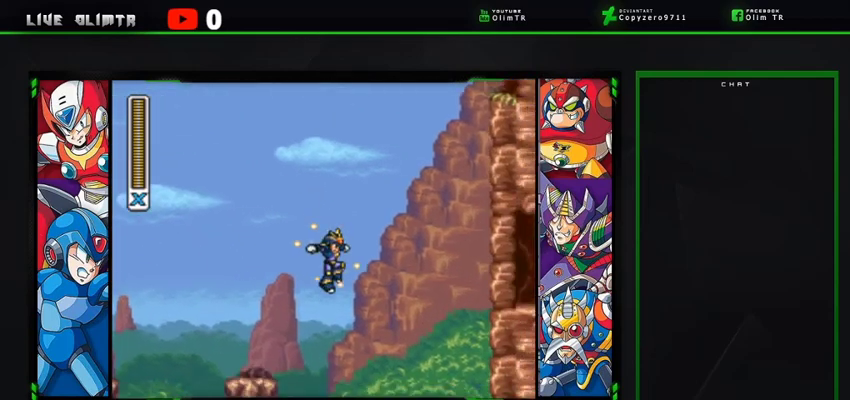
{"buttons": ["X", "DPAD_RIGHT"], "left_stick": "center", "right_stick": "center", "events": [[33, "L2", "up"], [133, "A", "up"], [200, "L2", "down"], [500, "L2", "up"]]}
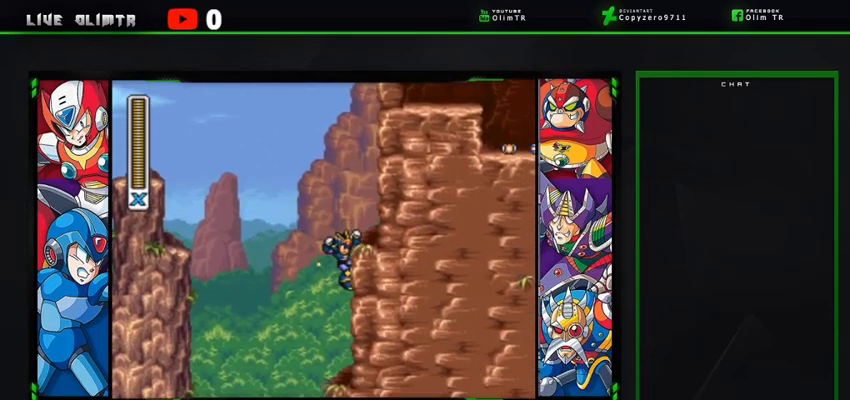
{"buttons": ["X", "DPAD_RIGHT"], "left_stick": "center", "right_stick": "center", "events": [[33, "A", "down"], [333, "A", "up"]]}
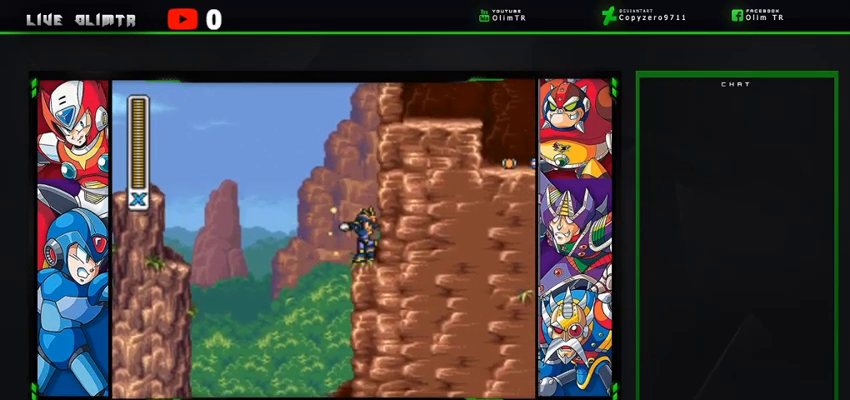
{"buttons": ["X", "DPAD_RIGHT"], "left_stick": "center", "right_stick": "center", "events": [[167, "A", "down"], [467, "A", "up"]]}
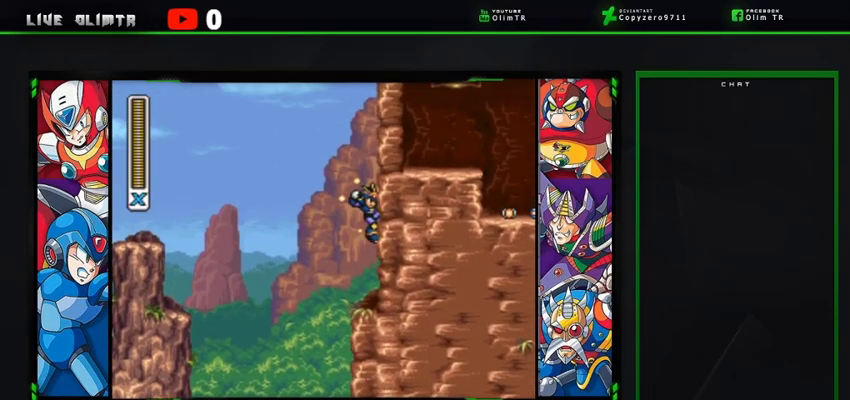
{"buttons": ["A", "X", "DPAD_RIGHT"], "left_stick": "center", "right_stick": "center", "events": [[100, "A", "down"], [233, "A", "up"], [333, "A", "down"]]}
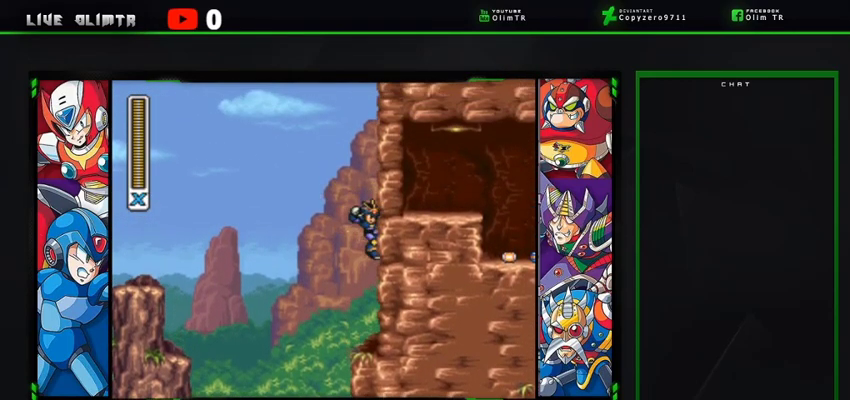
{"buttons": ["A", "X", "DPAD_RIGHT"], "left_stick": "center", "right_stick": "center", "events": [[133, "A", "up"], [233, "A", "down"]]}
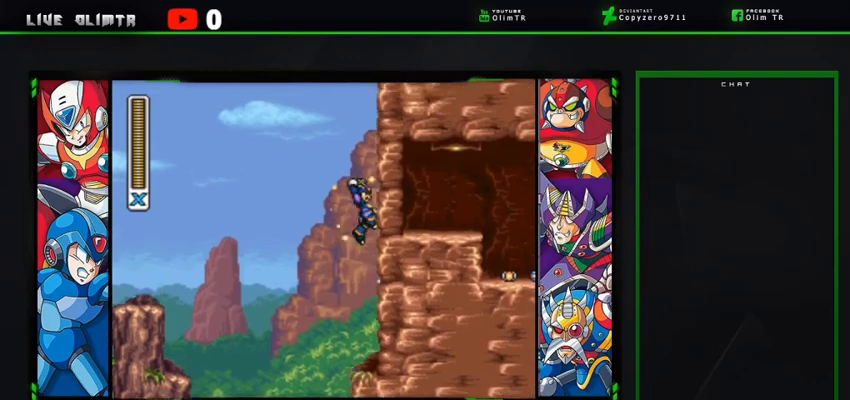
{"buttons": ["A", "X", "DPAD_RIGHT"], "left_stick": "center", "right_stick": "center", "events": [[167, "A", "up"], [300, "A", "down"]]}
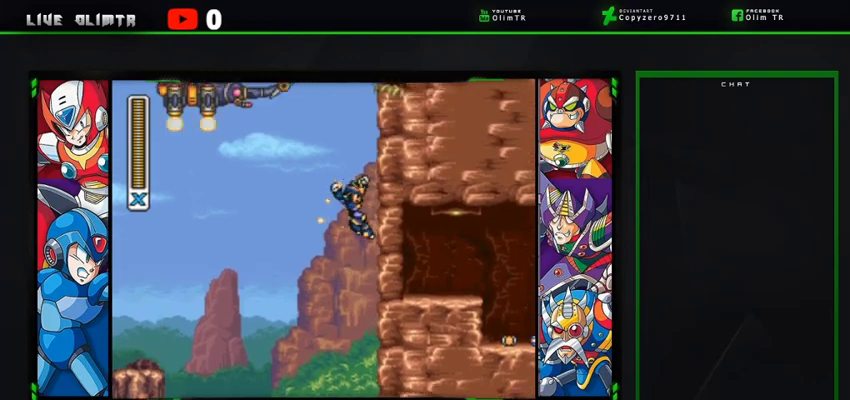
{"buttons": ["X", "DPAD_RIGHT"], "left_stick": "center", "right_stick": "center", "events": [[200, "A", "up"]]}
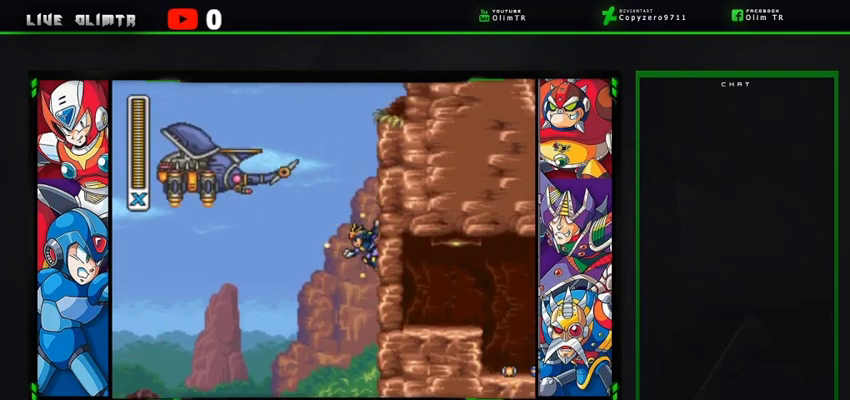
{"buttons": ["A", "X", "DPAD_RIGHT"], "left_stick": "center", "right_stick": "center", "events": [[200, "A", "down"]]}
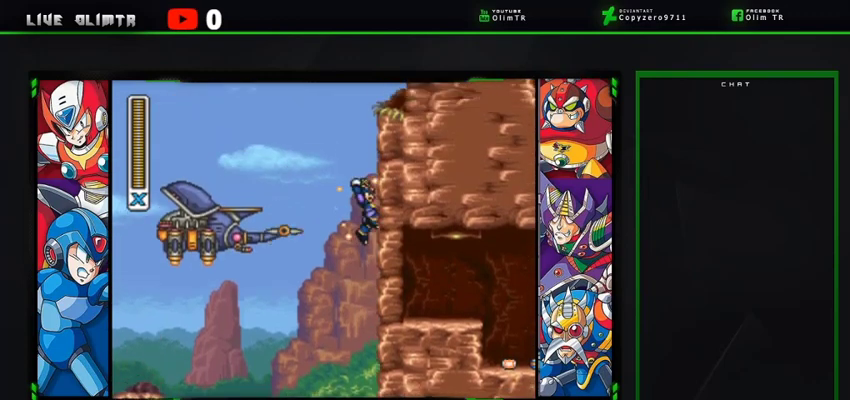
{"buttons": ["A", "X", "DPAD_RIGHT"], "left_stick": "center", "right_stick": "center", "events": [[133, "A", "up"], [300, "A", "down"]]}
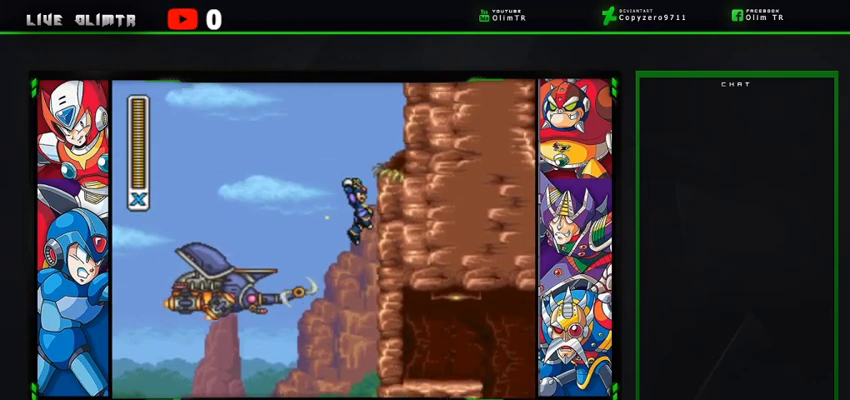
{"buttons": ["X"], "left_stick": "center", "right_stick": "center", "events": [[200, "A", "up"], [467, "DPAD_RIGHT", "up"]]}
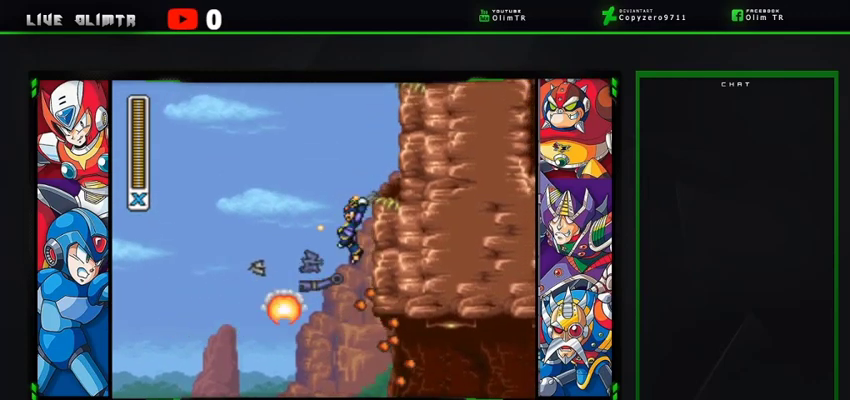
{"buttons": ["X"], "left_stick": "center", "right_stick": "center", "events": []}
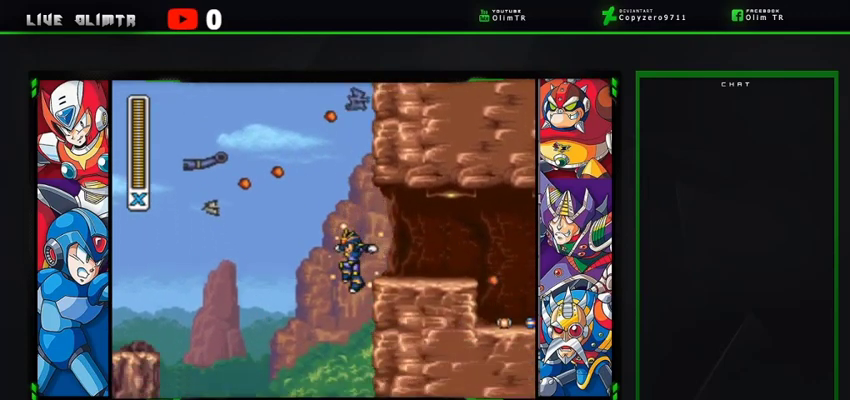
{"buttons": ["A", "X", "L2", "DPAD_RIGHT"], "left_stick": "center", "right_stick": "center", "events": [[33, "DPAD_RIGHT", "down"], [133, "L2", "down"], [400, "A", "down"]]}
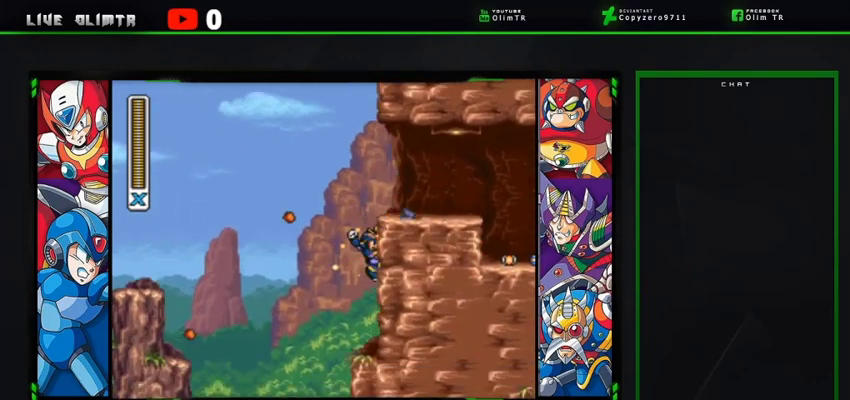
{"buttons": ["X", "DPAD_RIGHT"], "left_stick": "center", "right_stick": "center", "events": [[267, "L2", "up"], [300, "A", "up"]]}
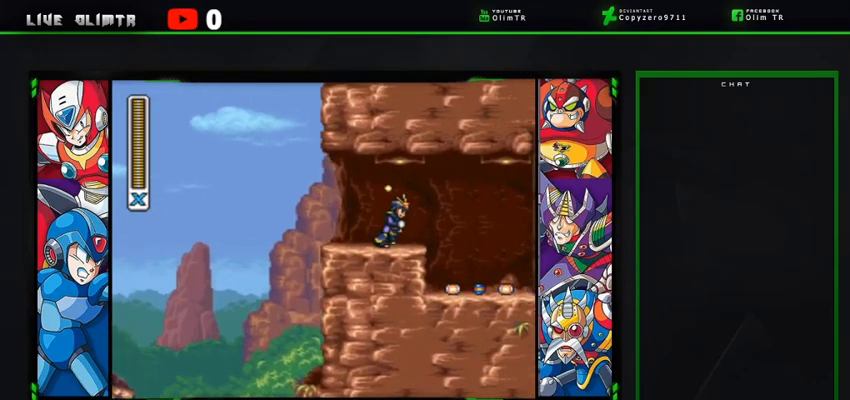
{"buttons": ["X"], "left_stick": "center", "right_stick": "center", "events": [[400, "DPAD_RIGHT", "up"]]}
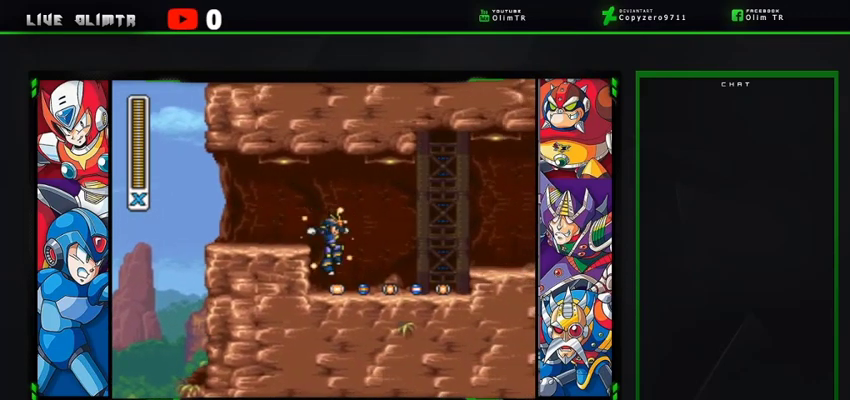
{"buttons": ["X", "L2", "DPAD_RIGHT"], "left_stick": "center", "right_stick": "center", "events": [[333, "DPAD_RIGHT", "down"], [367, "L2", "down"]]}
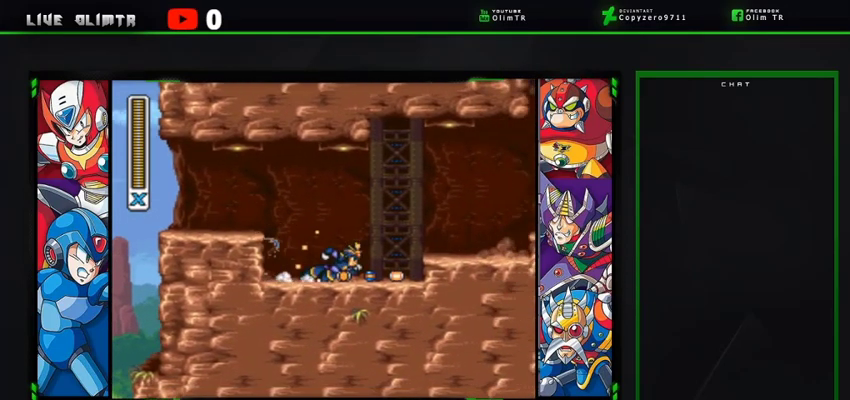
{"buttons": ["A", "X", "L2", "DPAD_RIGHT"], "left_stick": "center", "right_stick": "center", "events": [[200, "A", "down"]]}
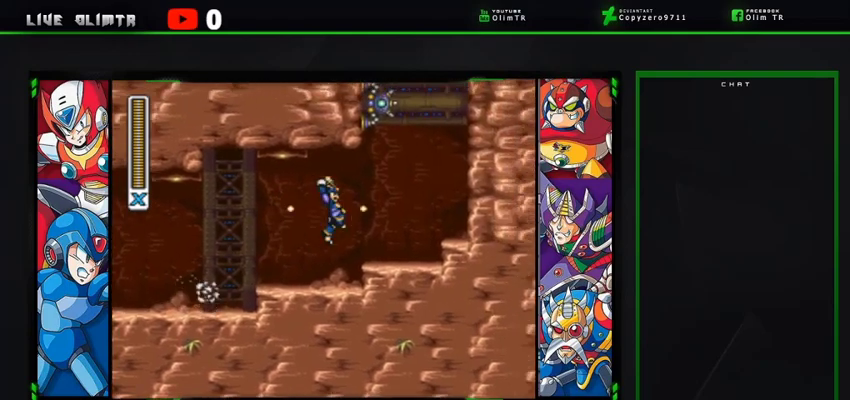
{"buttons": ["X"], "left_stick": "center", "right_stick": "center", "events": [[33, "L2", "up"], [100, "A", "up"], [267, "DPAD_RIGHT", "up"]]}
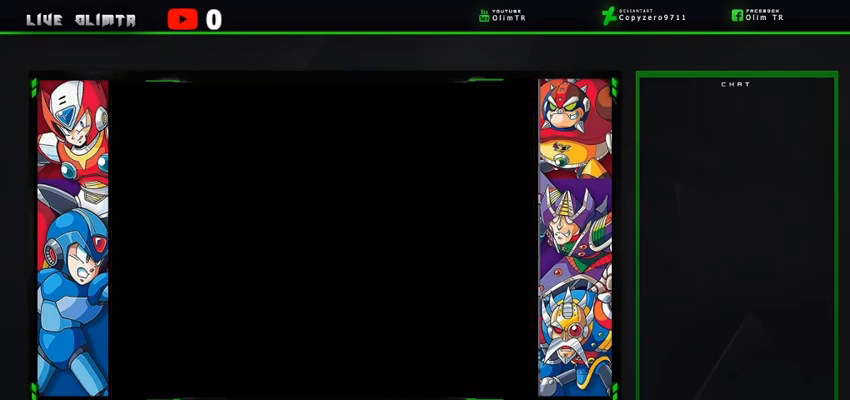
{"buttons": ["X"], "left_stick": "center", "right_stick": "center", "events": []}
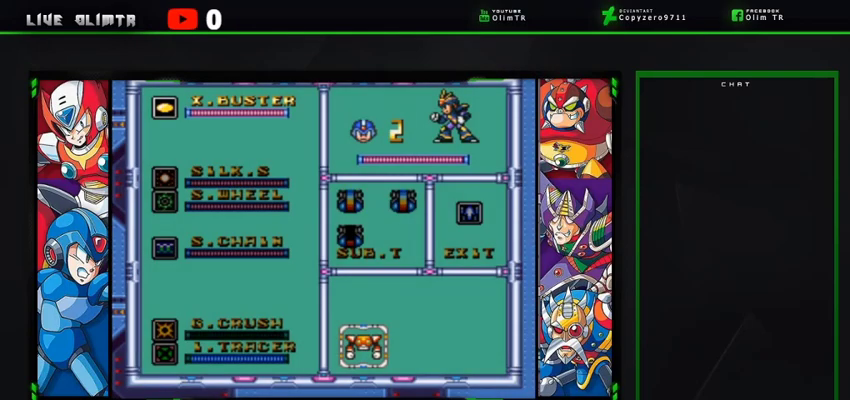
{"buttons": ["X"], "left_stick": "center", "right_stick": "center", "events": []}
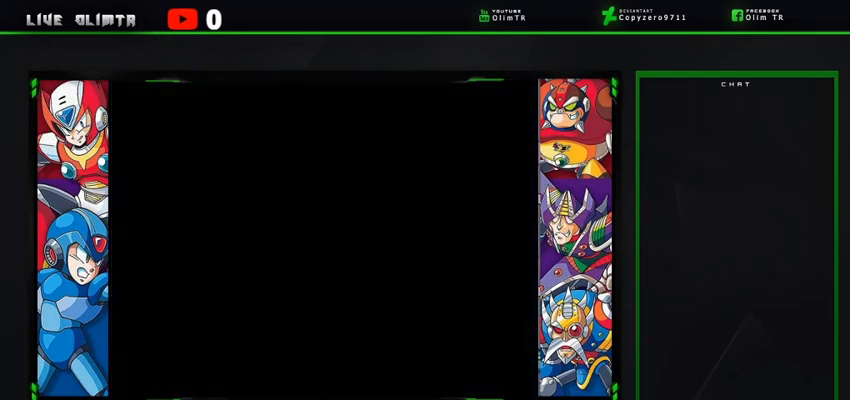
{"buttons": ["X"], "left_stick": "center", "right_stick": "center", "events": [[333, "DPAD_RIGHT", "down"], [500, "DPAD_RIGHT", "up"]]}
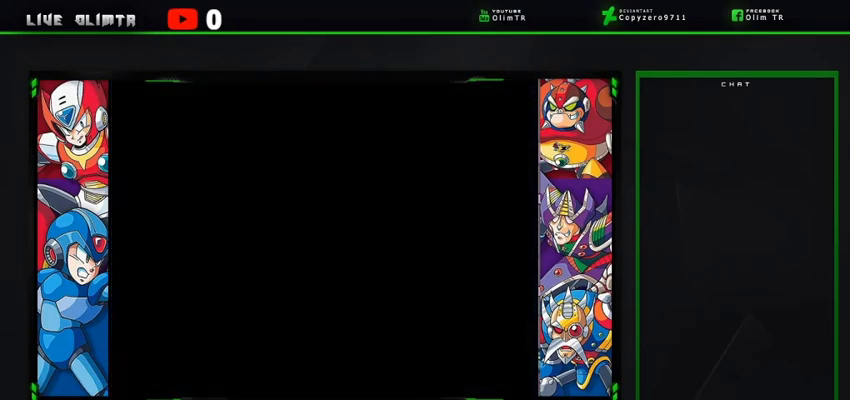
{"buttons": ["X", "DPAD_RIGHT"], "left_stick": "center", "right_stick": "center", "events": [[333, "DPAD_RIGHT", "down"]]}
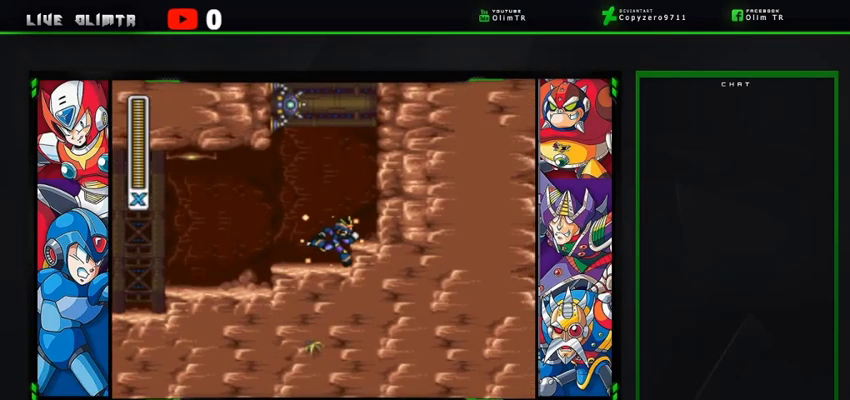
{"buttons": ["X"], "left_stick": "center", "right_stick": "center", "events": [[33, "A", "down"], [233, "A", "up"], [300, "DPAD_RIGHT", "up"]]}